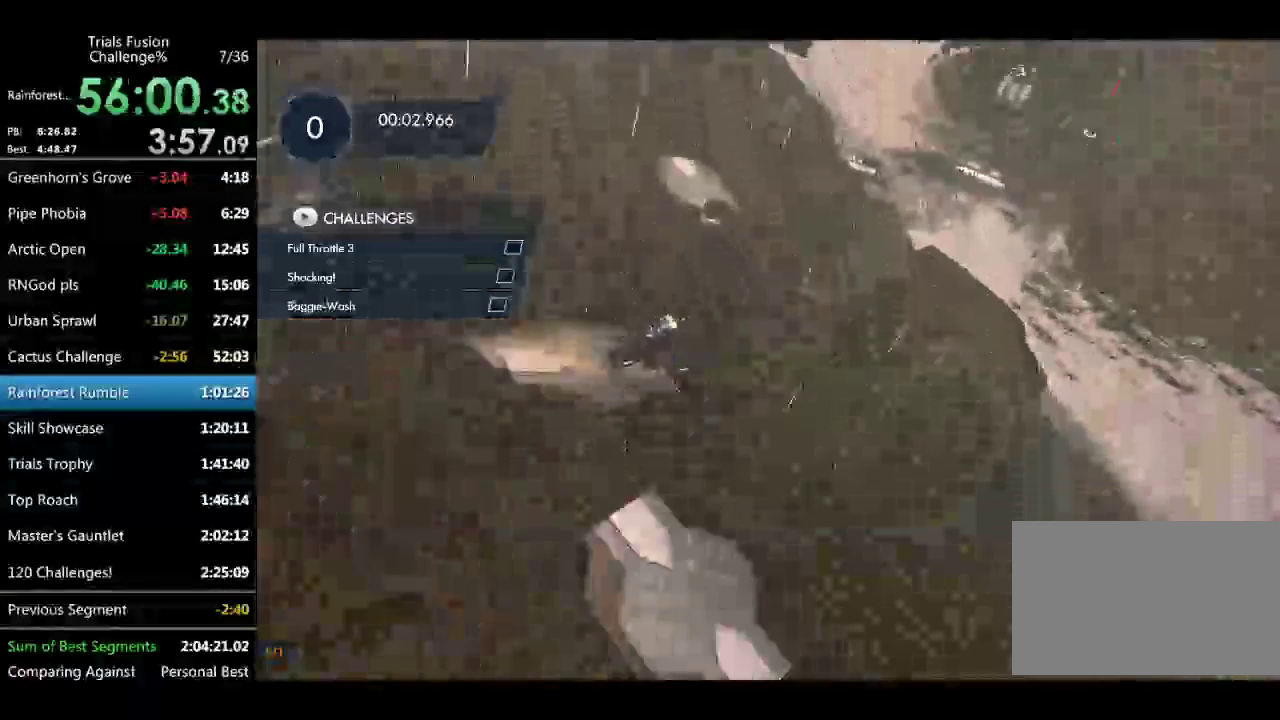
Gameplay with a controller (Xbox layout); each line is a JSON object with the inputs held at the frame after it. "events" lists button and stick changes between this image and that frame as [ms after this image, input, new state], when the widget could be followed in between. Not read: L1 L3 R1 R2 R3 TOUCHPAD.
{"buttons": [], "left_stick": "down-right"}
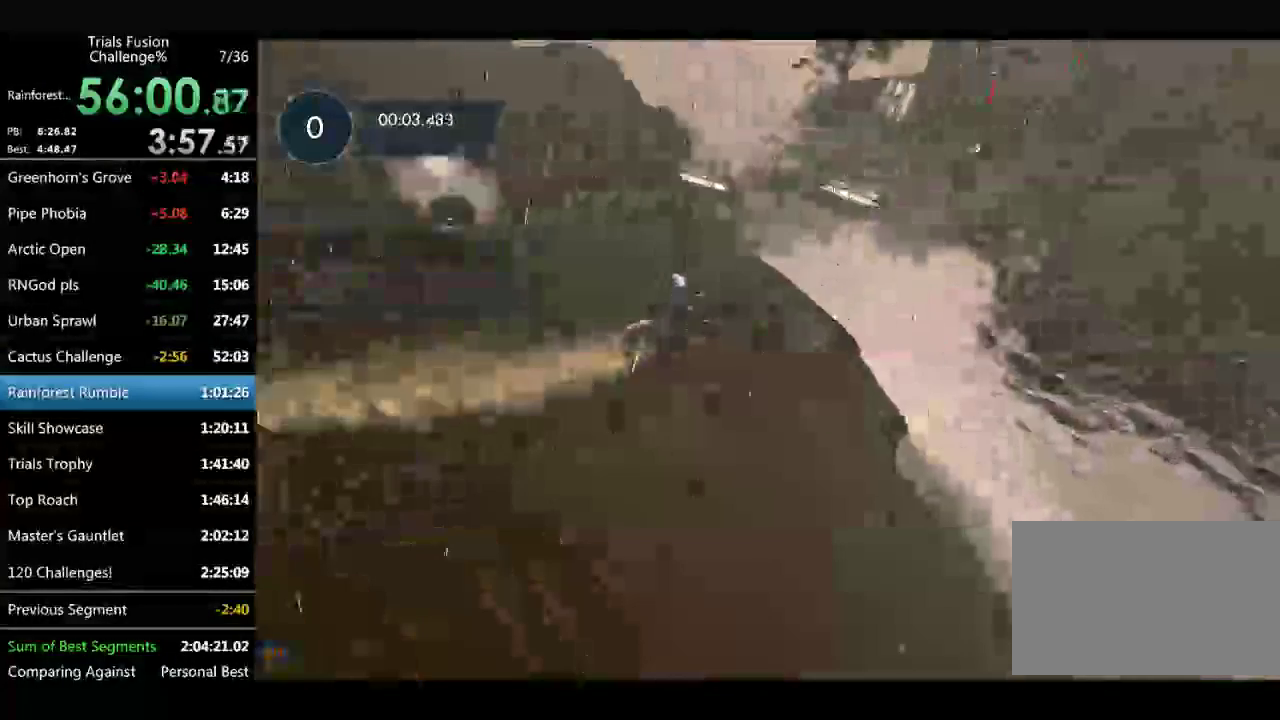
{"buttons": [], "left_stick": "center"}
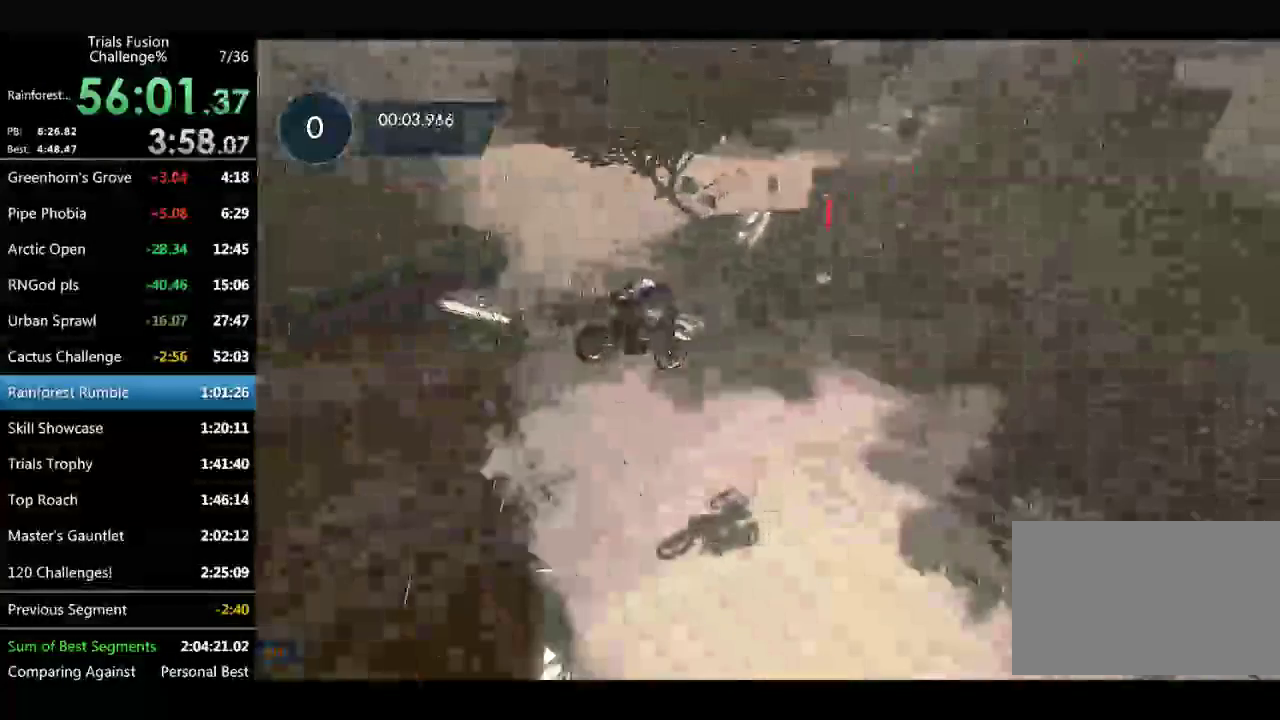
{"buttons": [], "left_stick": "up-left"}
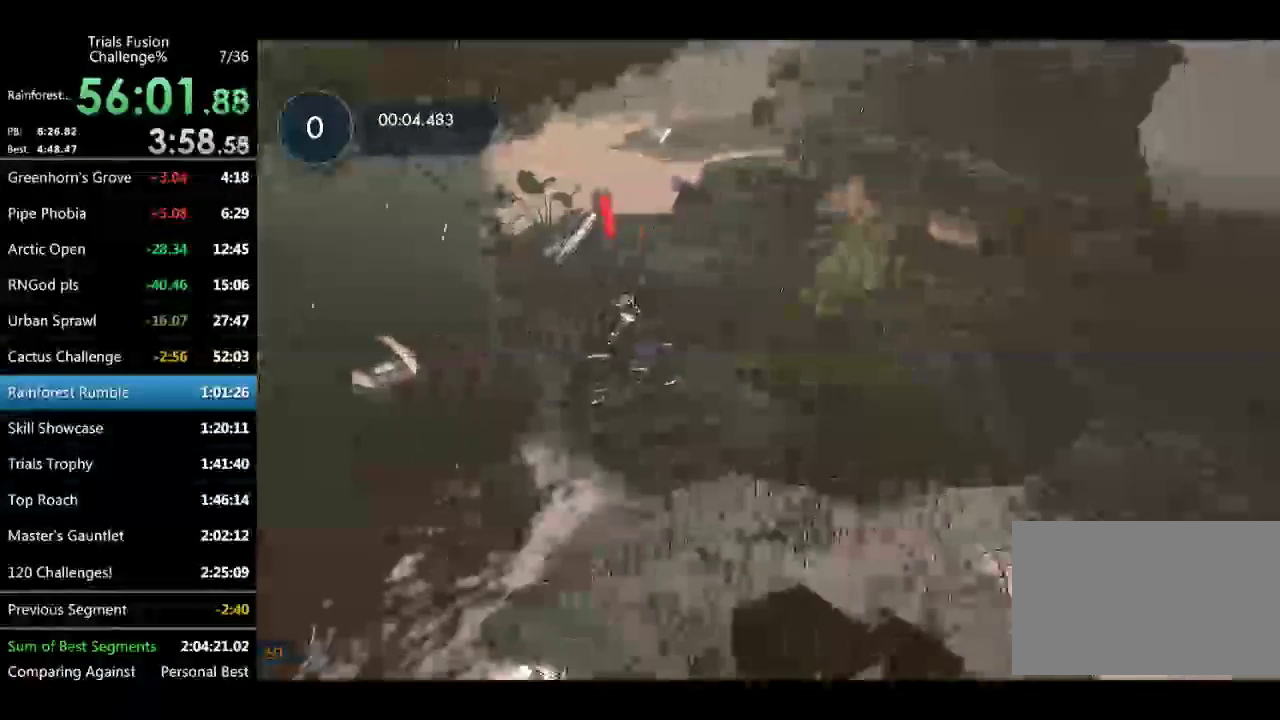
{"buttons": [], "left_stick": "down-right"}
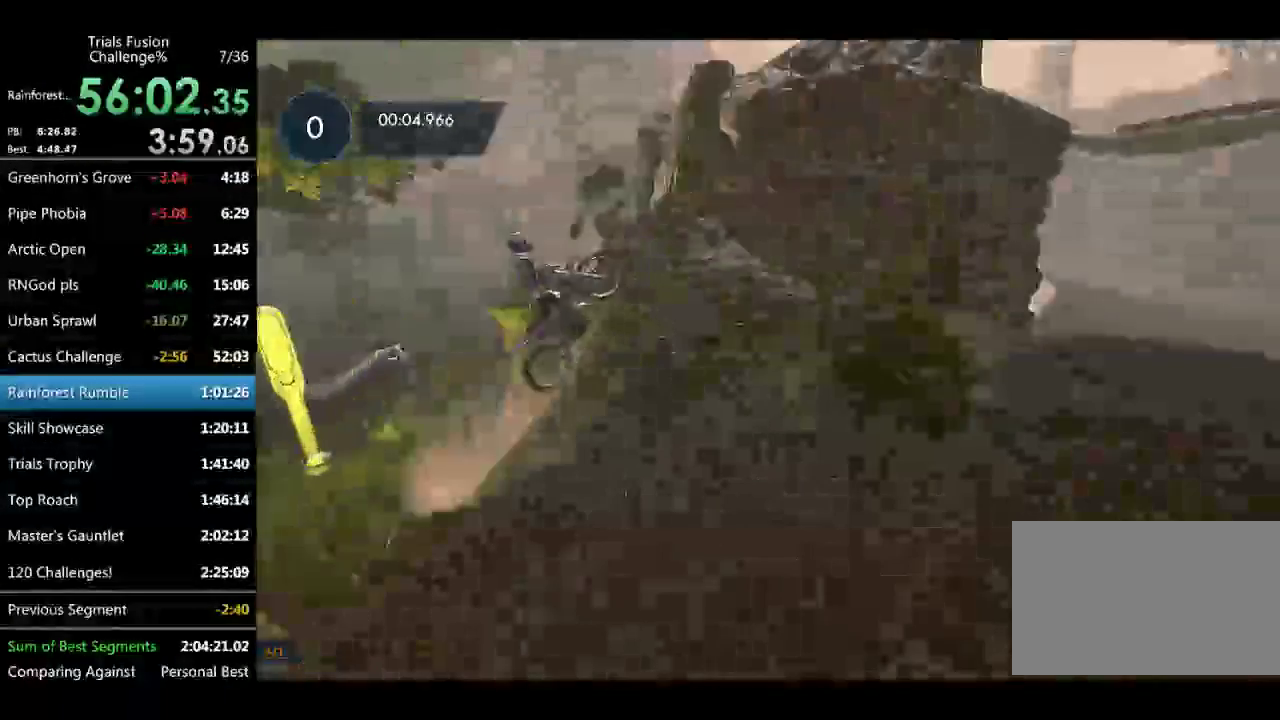
{"buttons": [], "left_stick": "down-right"}
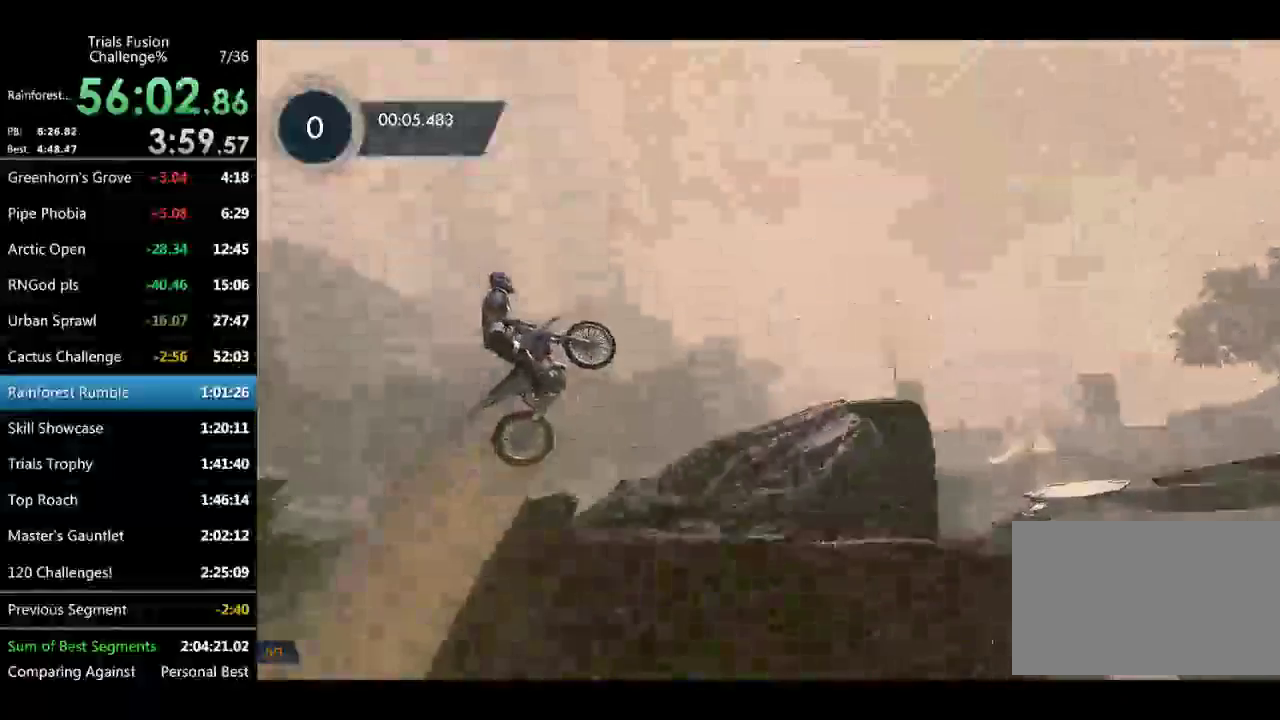
{"buttons": [], "left_stick": "center"}
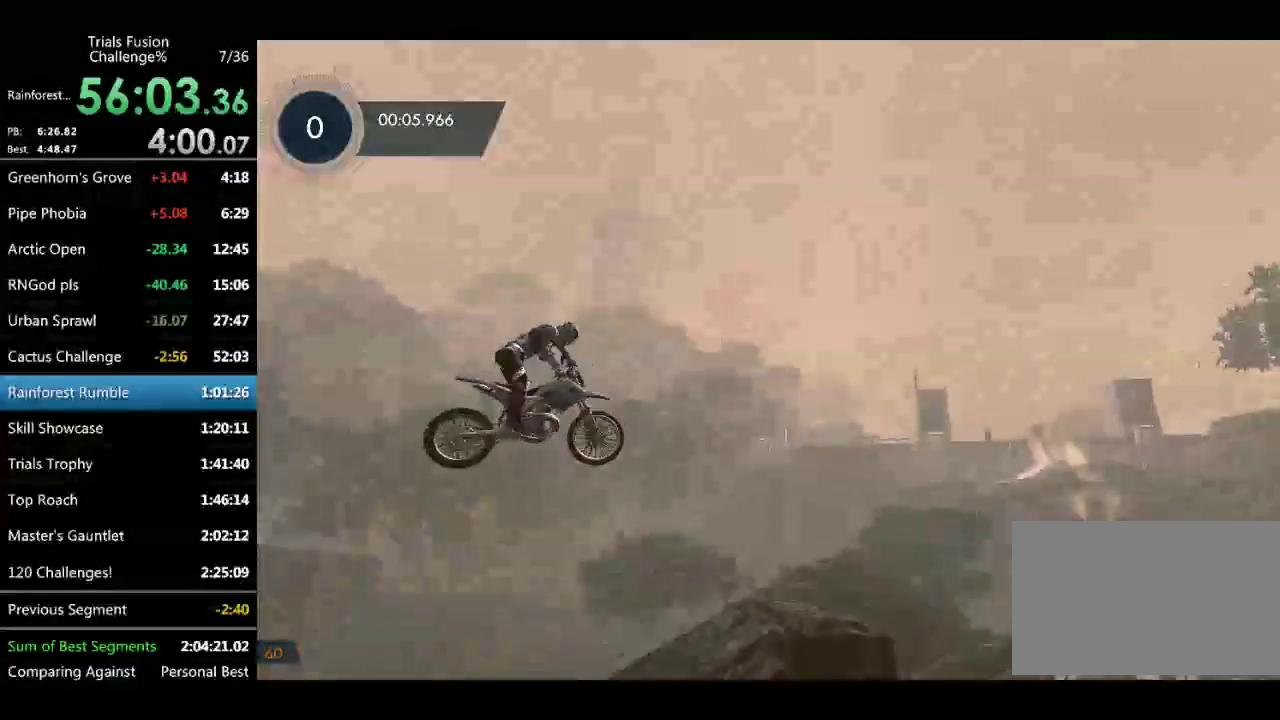
{"buttons": [], "left_stick": "left", "events": [[332, "left_stick", "left"]]}
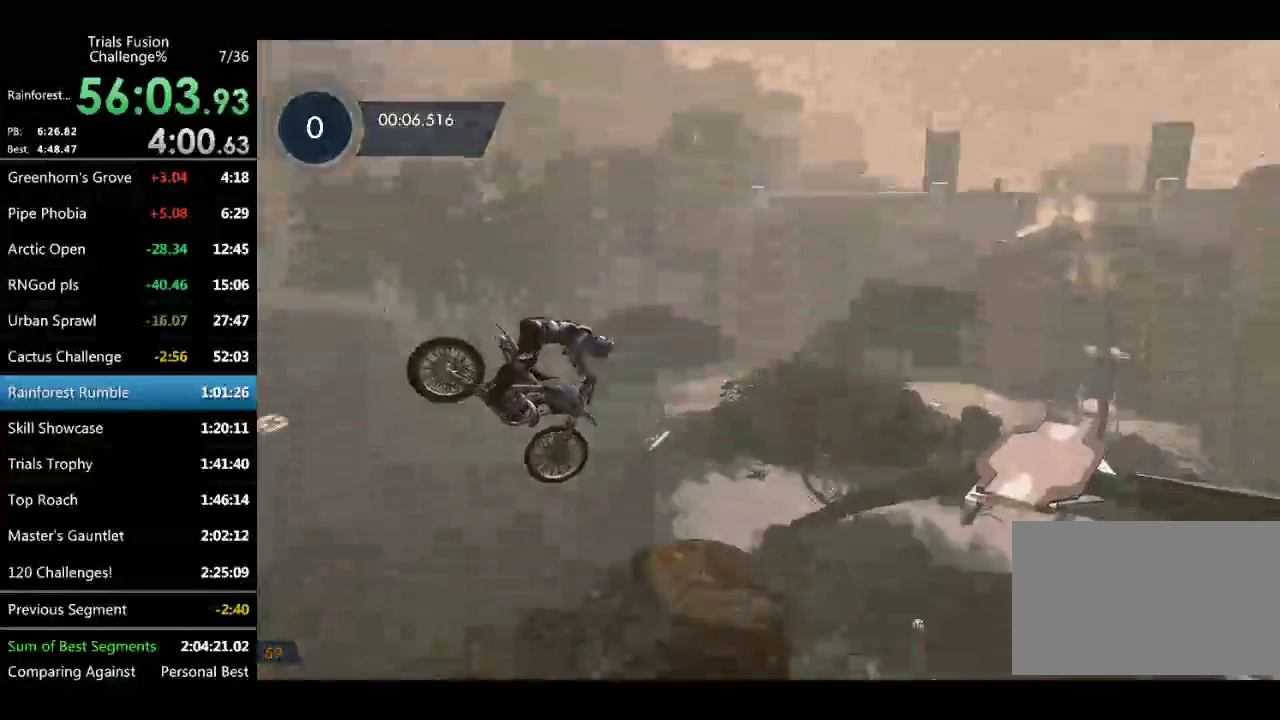
{"buttons": [], "left_stick": "center", "events": [[125, "left_stick", "center"]]}
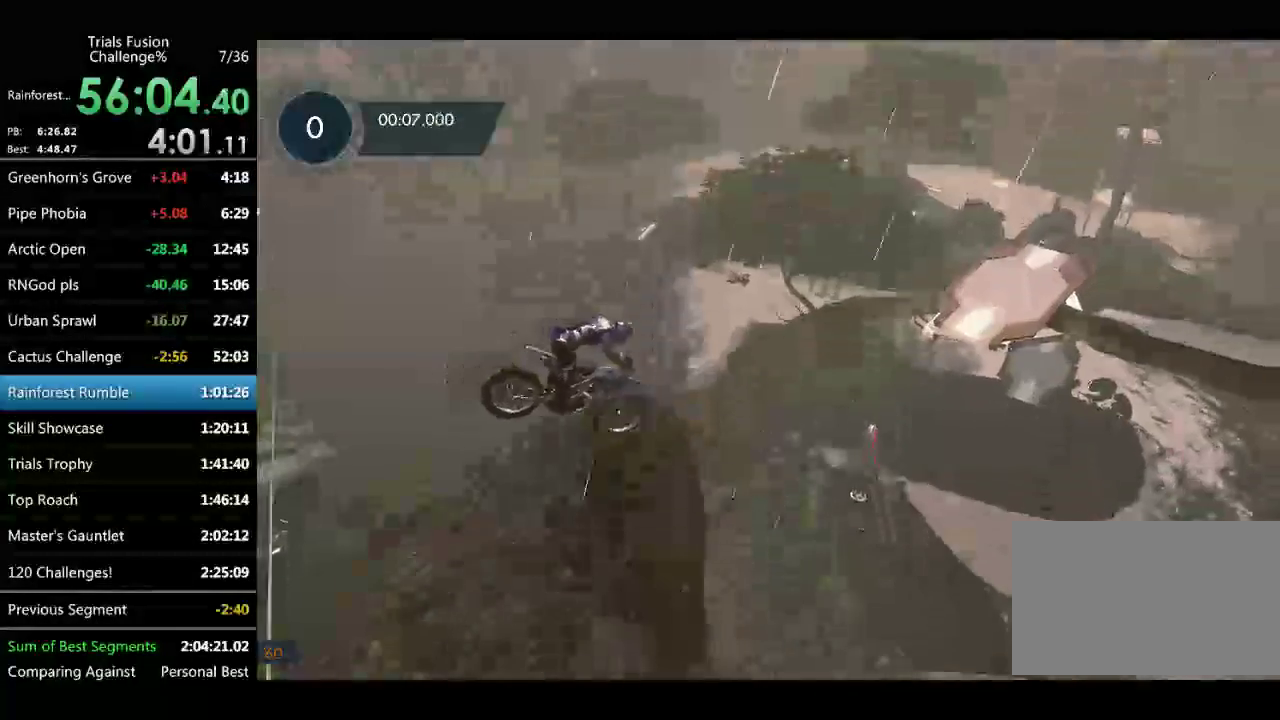
{"buttons": [], "left_stick": "left"}
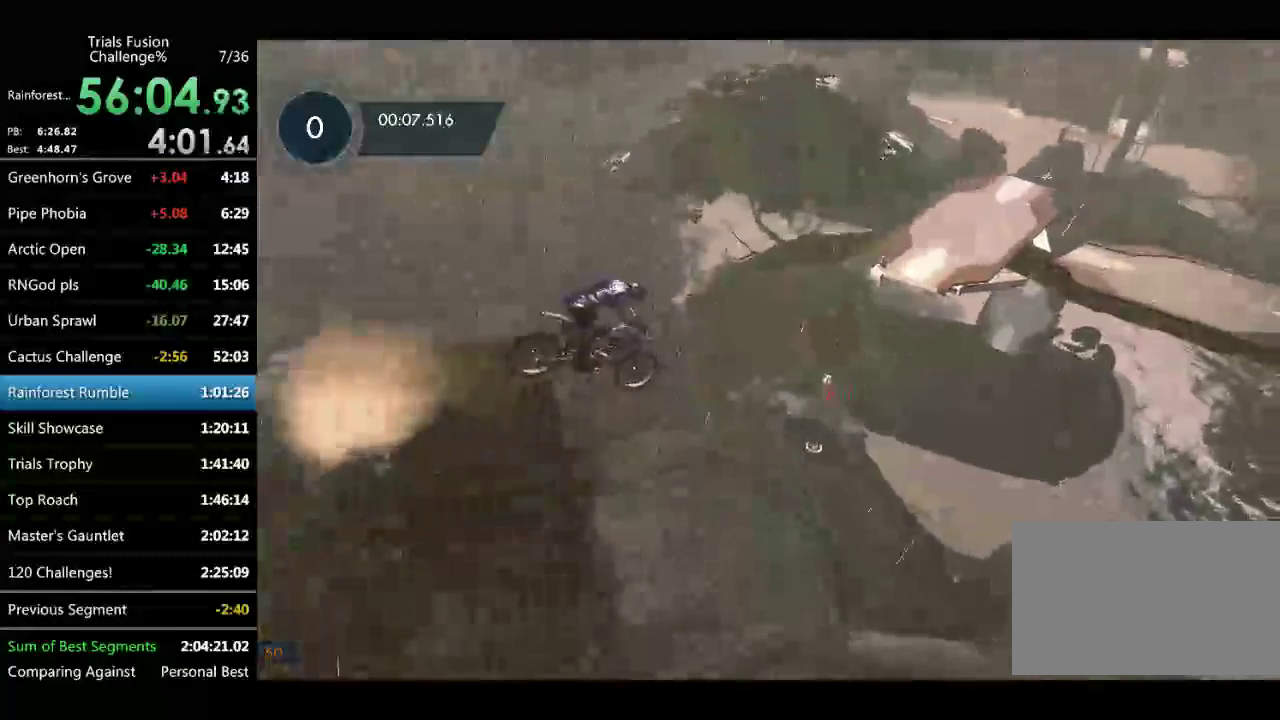
{"buttons": [], "left_stick": "center"}
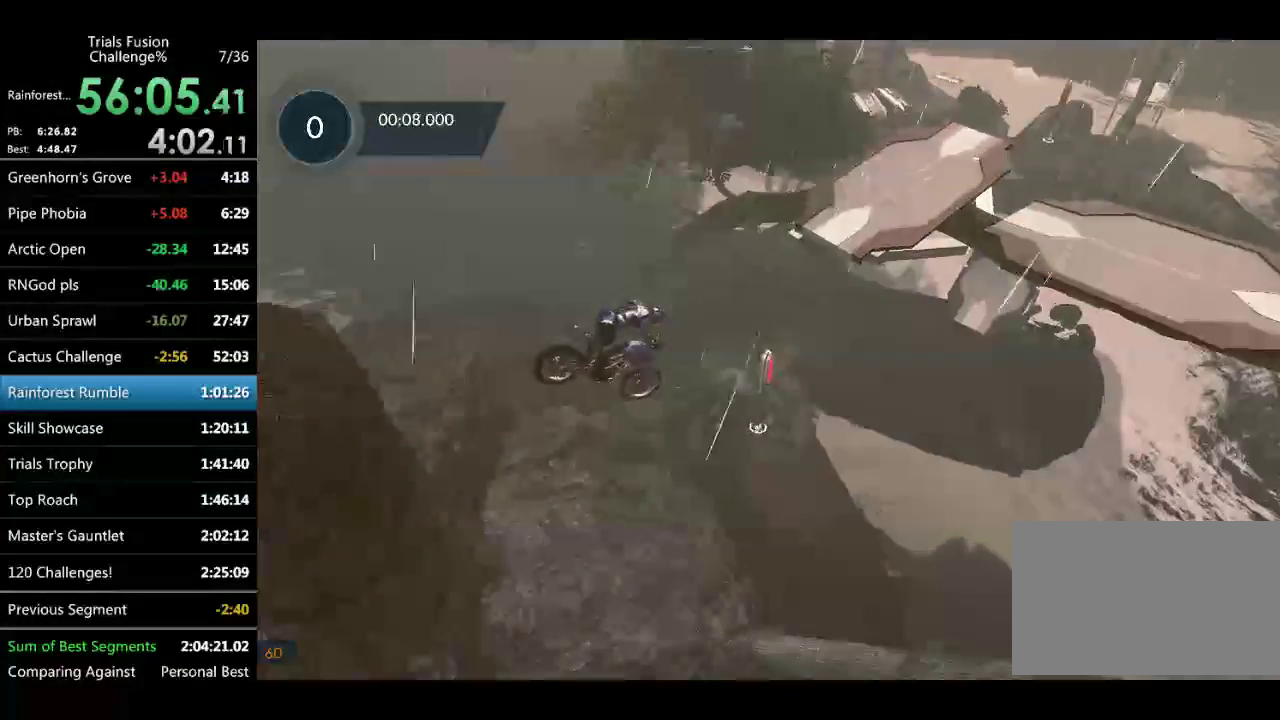
{"buttons": [], "left_stick": "right", "events": [[42, "left_stick", "left"], [167, "left_stick", "center"], [416, "left_stick", "right"]]}
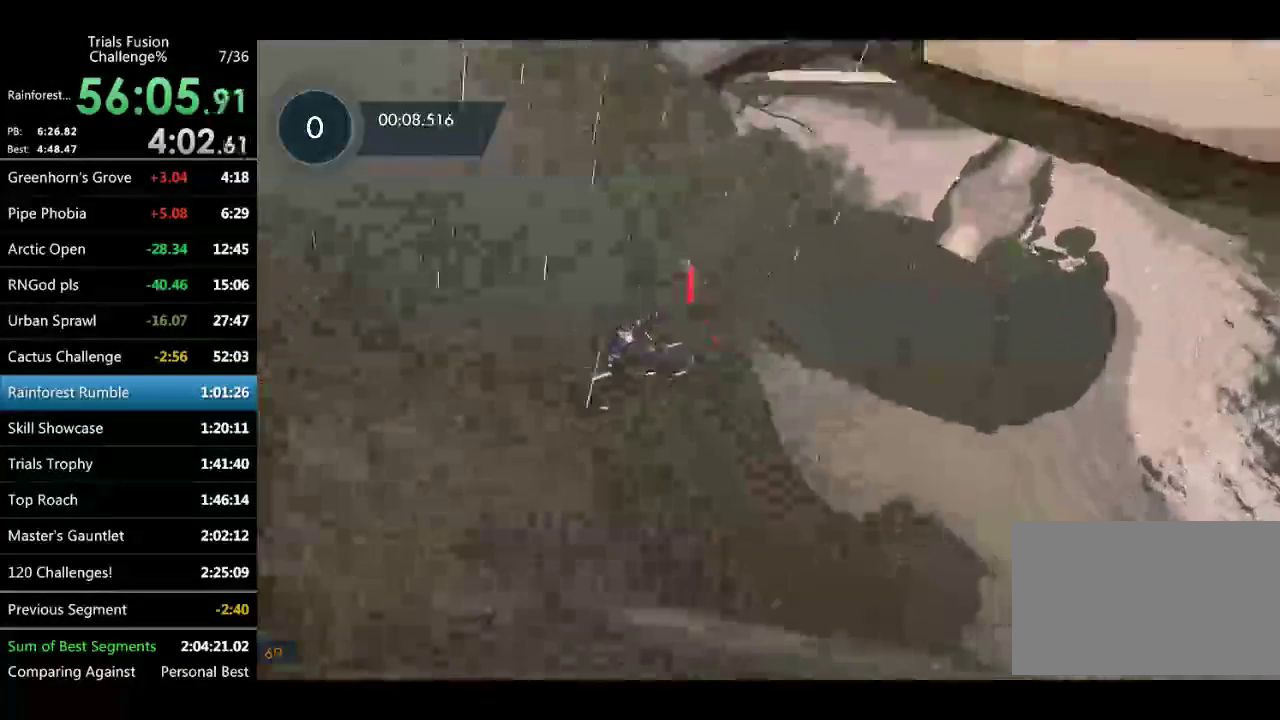
{"buttons": [], "left_stick": "left", "events": [[166, "left_stick", "left"]]}
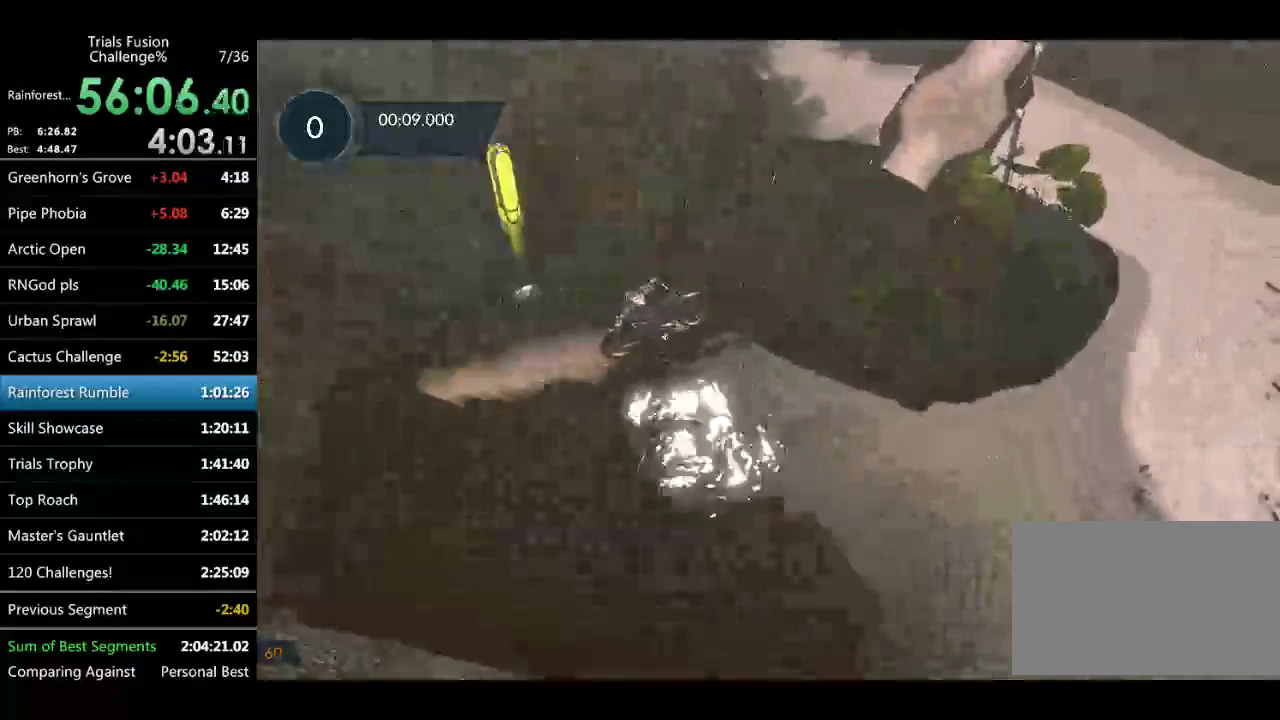
{"buttons": [], "left_stick": "down-right"}